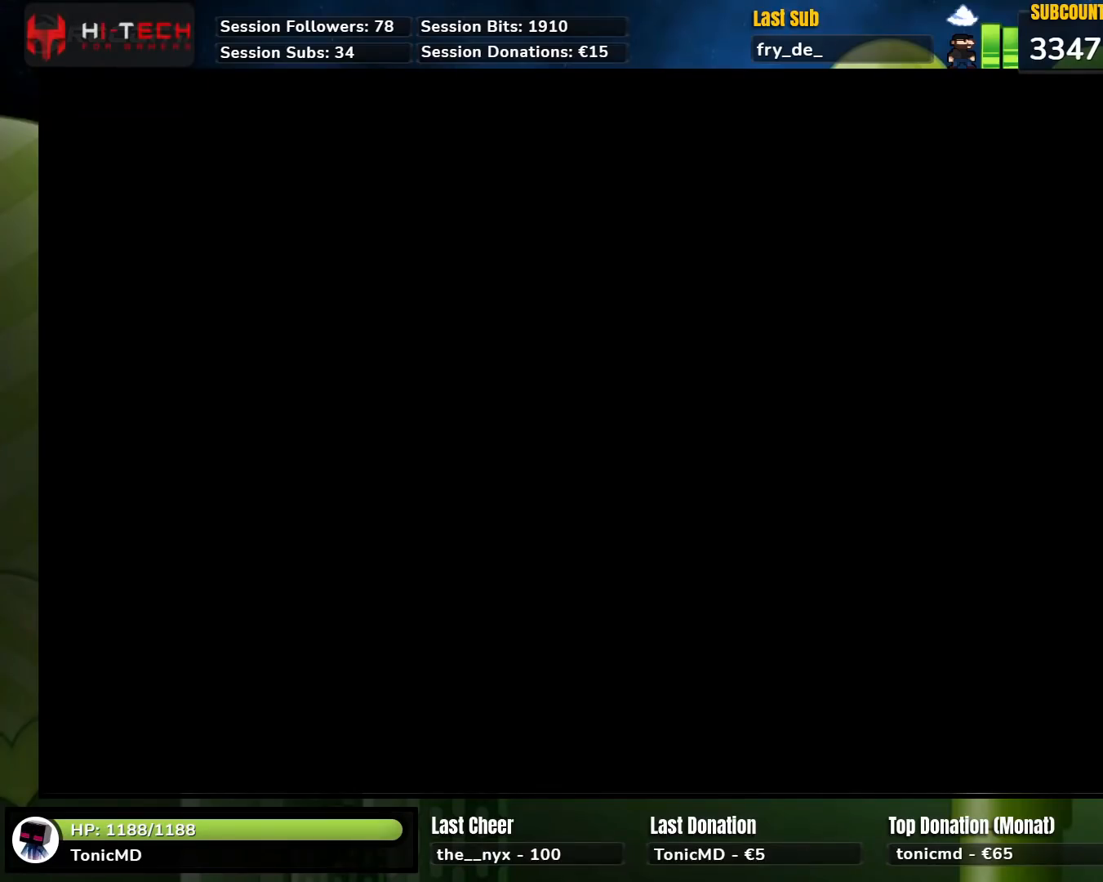
Gameplay with a controller (Nintendo layout); each line is a JSON object with the inputs held at the frame after it. "events" lists button and stick changes between this image and that frame as [ms after this image, input, new state], when the widget could be followed in between. Not read: L1 L3 R1 R3.
{"buttons": ["X", "DPAD_RIGHT"], "events": [[117, "X", "down"], [133, "X", "up"], [150, "X", "down"], [217, "X", "up"], [233, "X", "down"], [250, "DPAD_RIGHT", "down"]]}
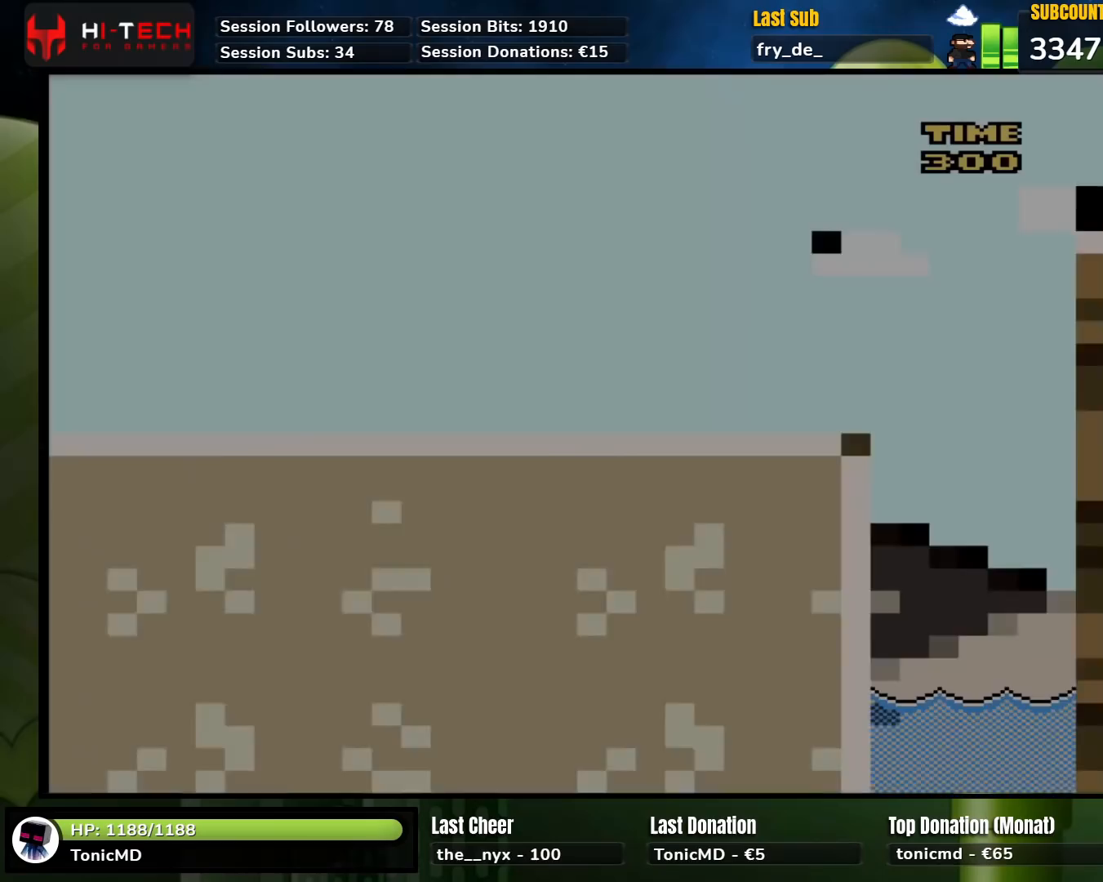
{"buttons": ["X", "DPAD_RIGHT"], "events": []}
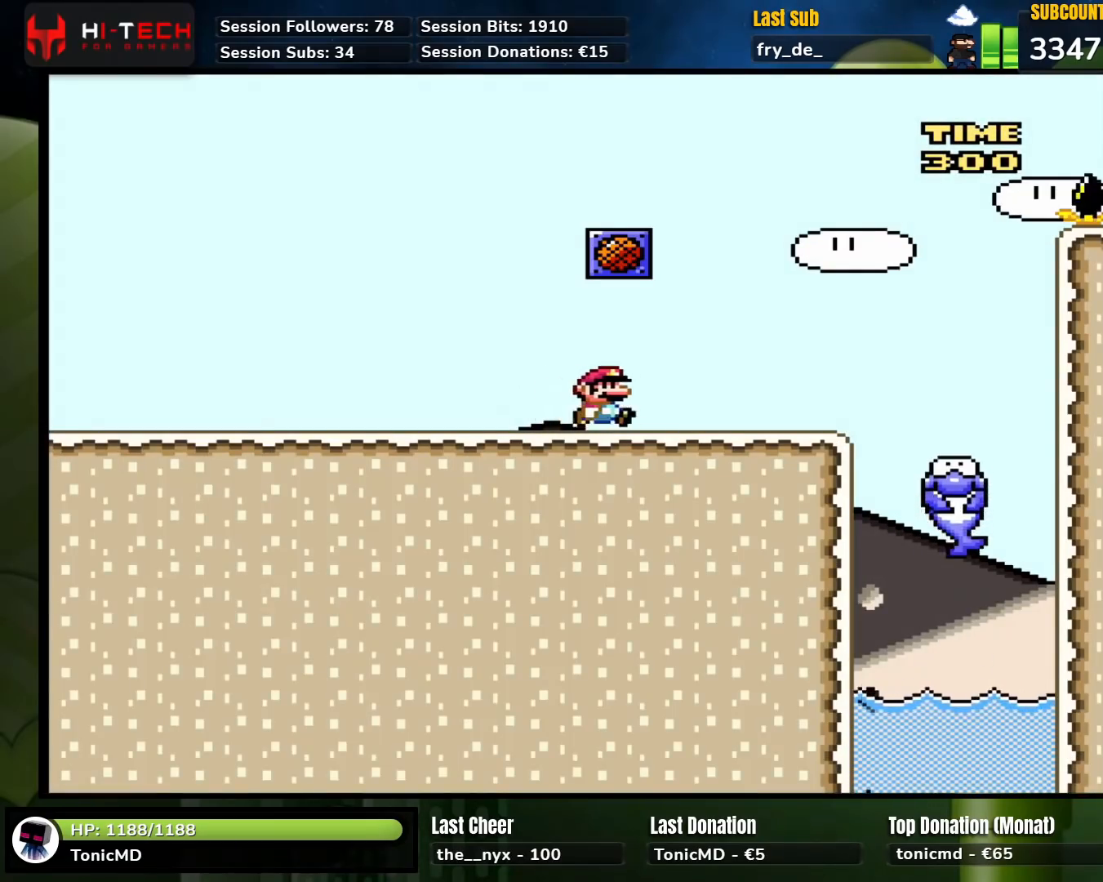
{"buttons": ["X"], "events": [[133, "A", "down"], [433, "DPAD_RIGHT", "up"], [450, "A", "up"]]}
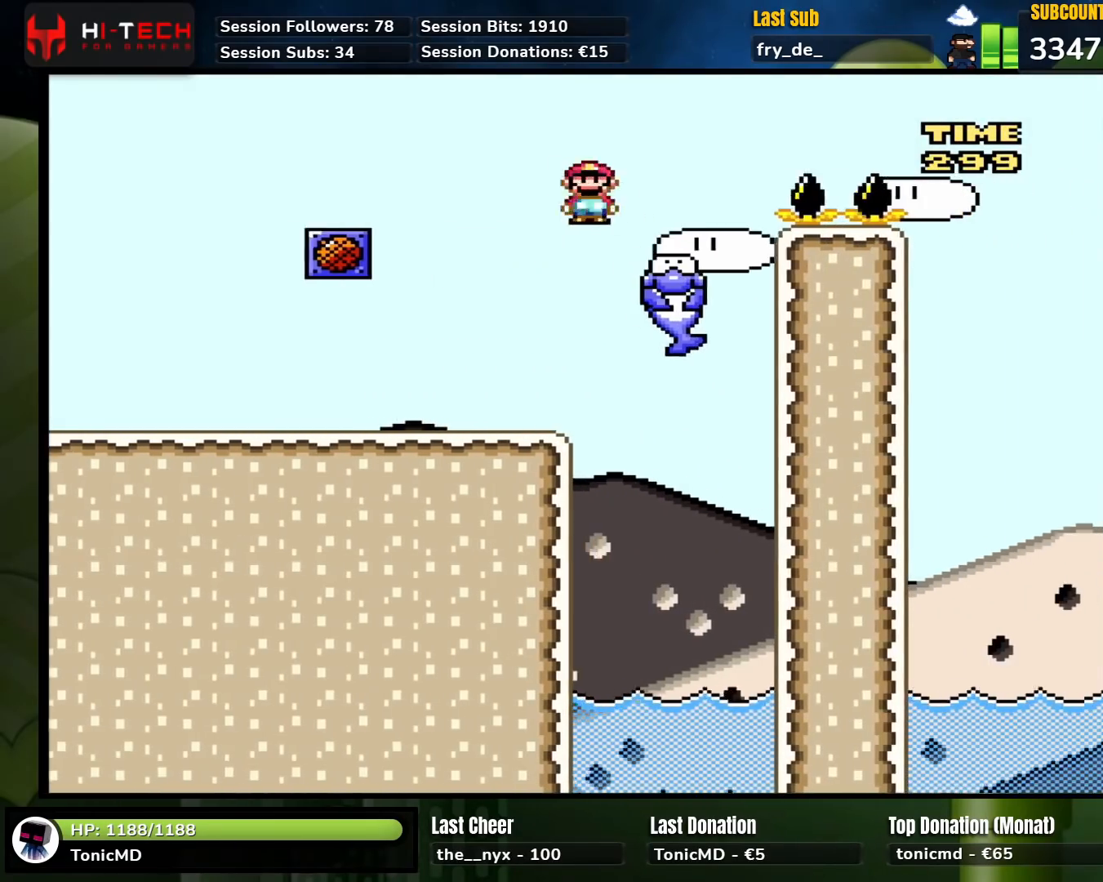
{"buttons": ["X", "DPAD_RIGHT"], "events": [[17, "DPAD_RIGHT", "down"], [117, "A", "down"], [350, "A", "up"]]}
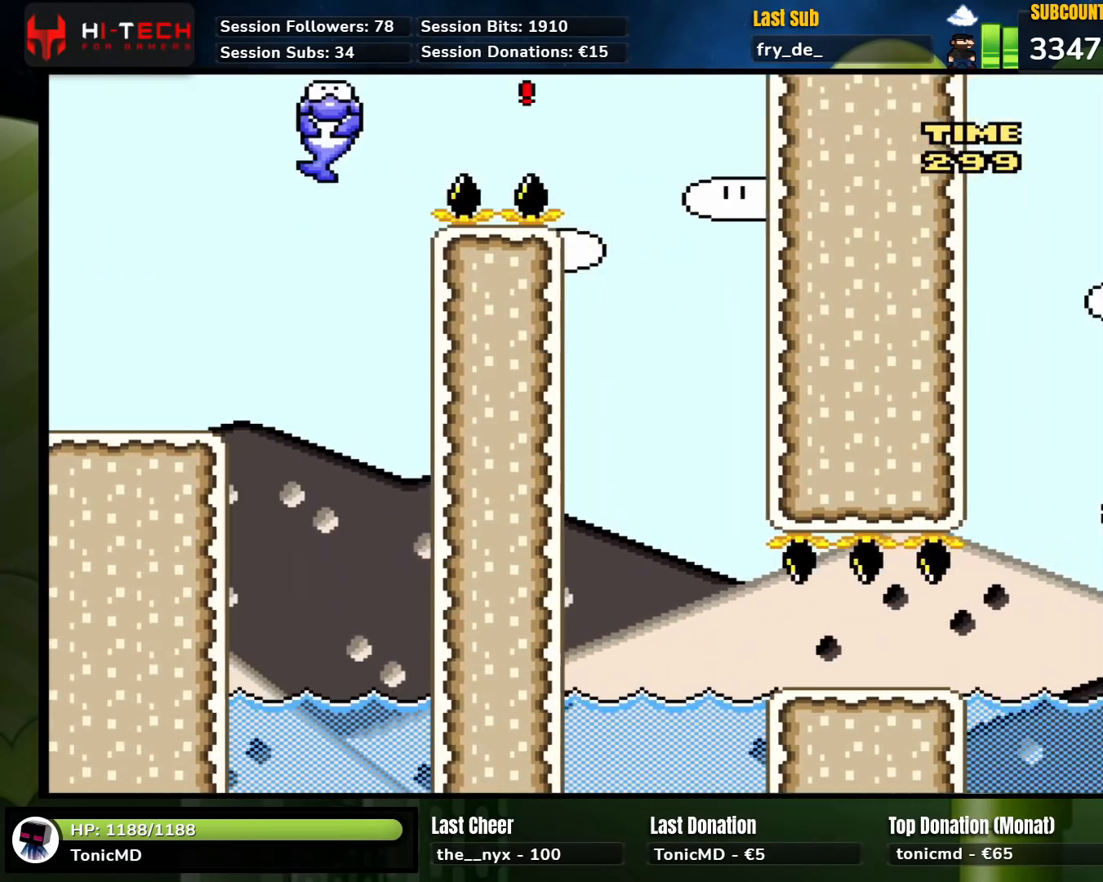
{"buttons": ["X", "DPAD_RIGHT"], "events": [[150, "DPAD_LEFT", "down"], [150, "DPAD_RIGHT", "up"], [317, "DPAD_LEFT", "up"], [350, "DPAD_RIGHT", "down"]]}
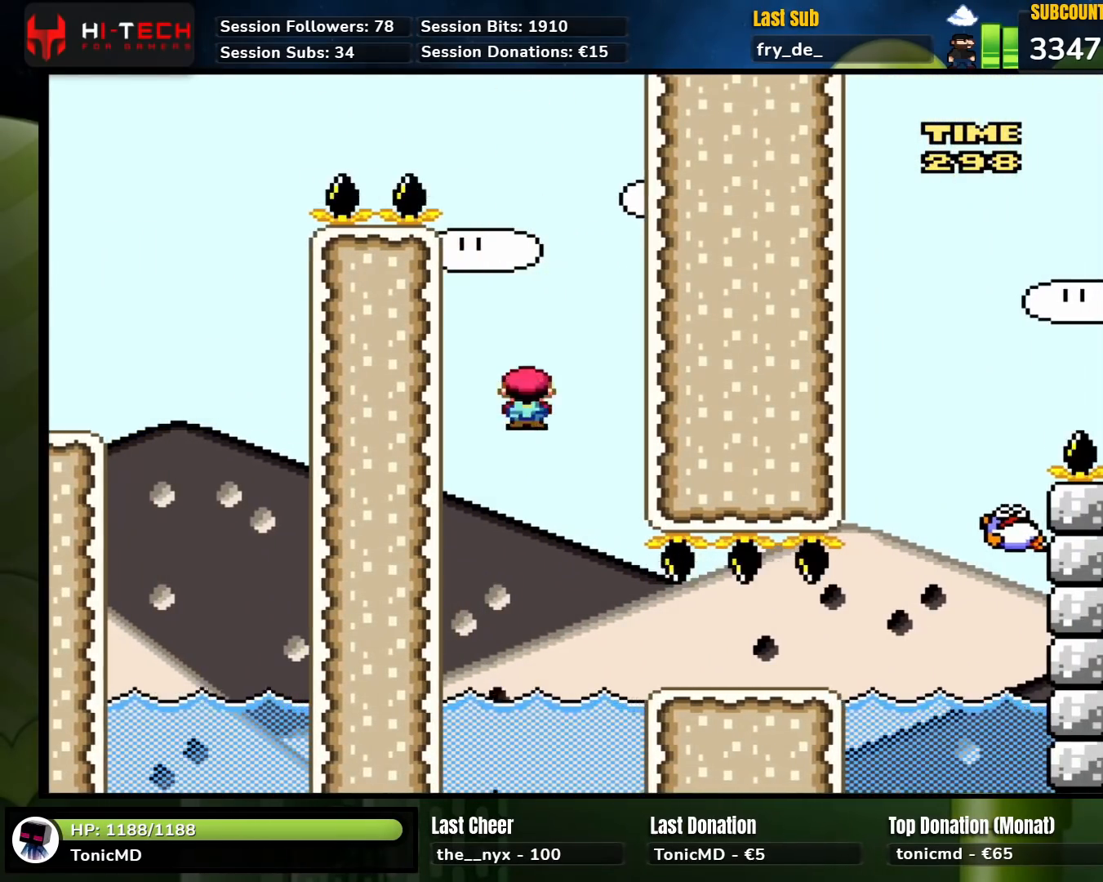
{"buttons": ["X", "DPAD_RIGHT"], "events": [[83, "DPAD_RIGHT", "up"], [133, "A", "down"], [133, "DPAD_RIGHT", "down"], [350, "A", "up"]]}
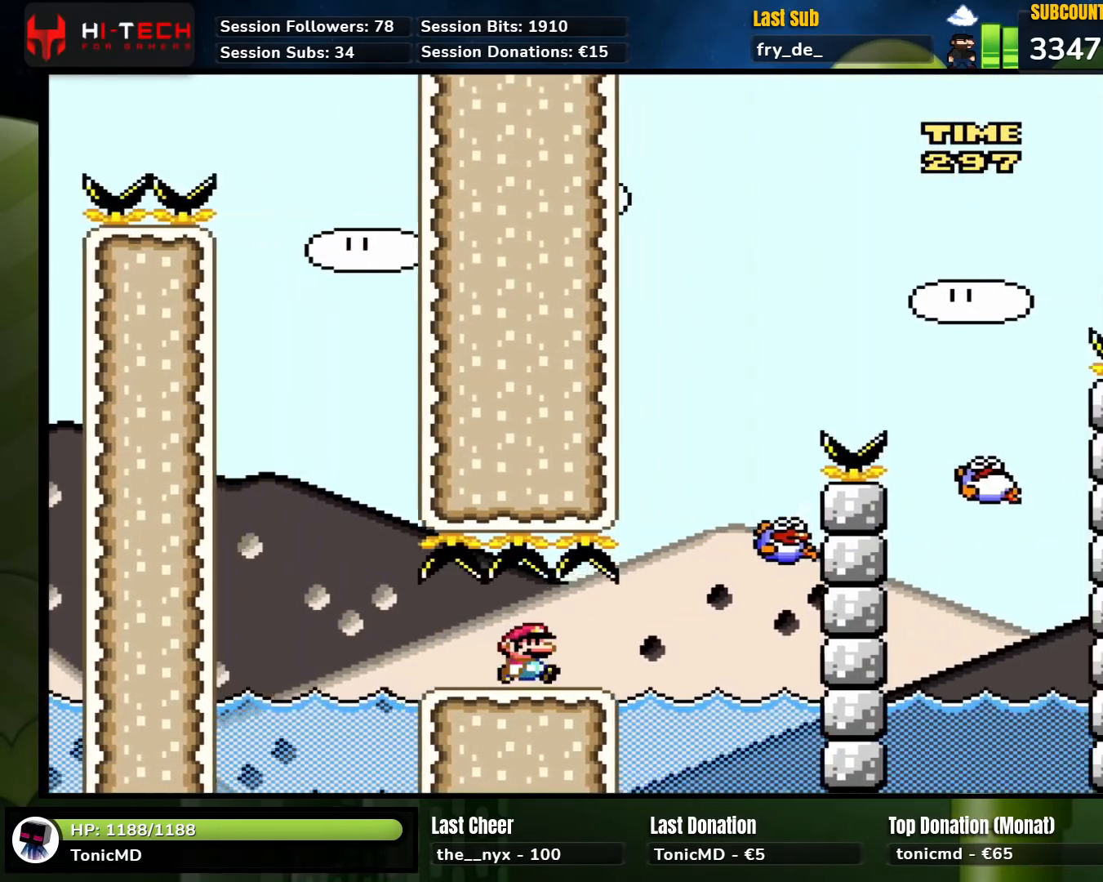
{"buttons": ["X", "DPAD_LEFT"], "events": [[167, "A", "down"], [300, "A", "up"], [333, "DPAD_UP", "down"], [350, "DPAD_RIGHT", "up"], [367, "DPAD_LEFT", "down"], [417, "DPAD_UP", "up"]]}
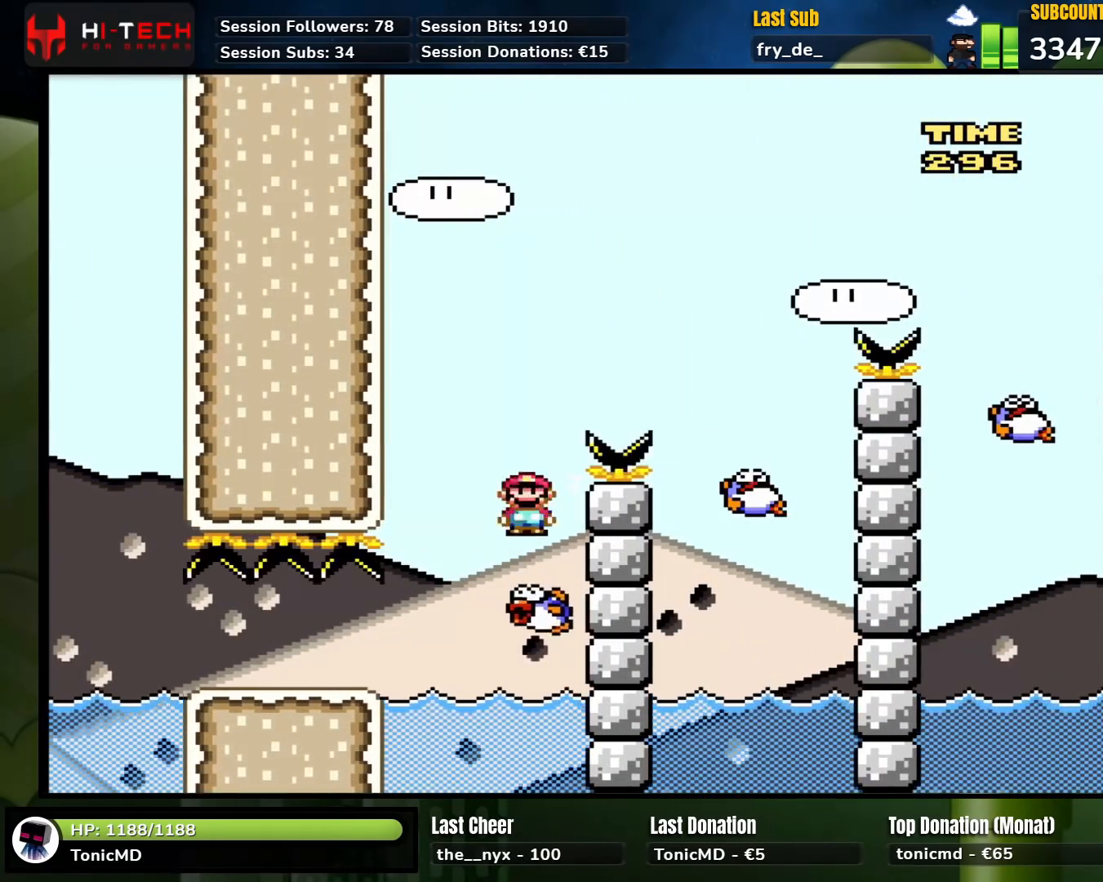
{"buttons": ["A", "X", "DPAD_RIGHT"], "events": [[17, "DPAD_LEFT", "up"], [33, "A", "down"], [217, "DPAD_RIGHT", "down"]]}
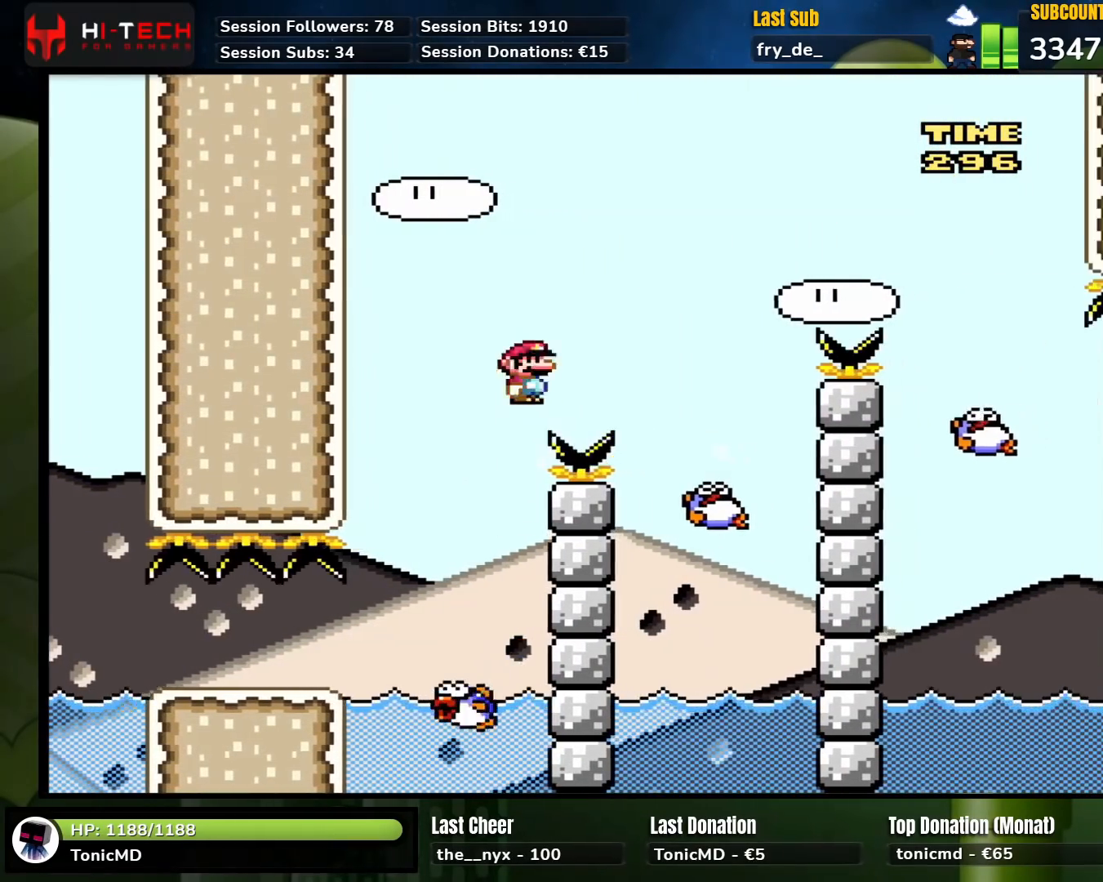
{"buttons": ["A", "X", "DPAD_RIGHT"], "events": [[50, "A", "up"], [250, "A", "down"], [283, "A", "up"], [400, "A", "down"]]}
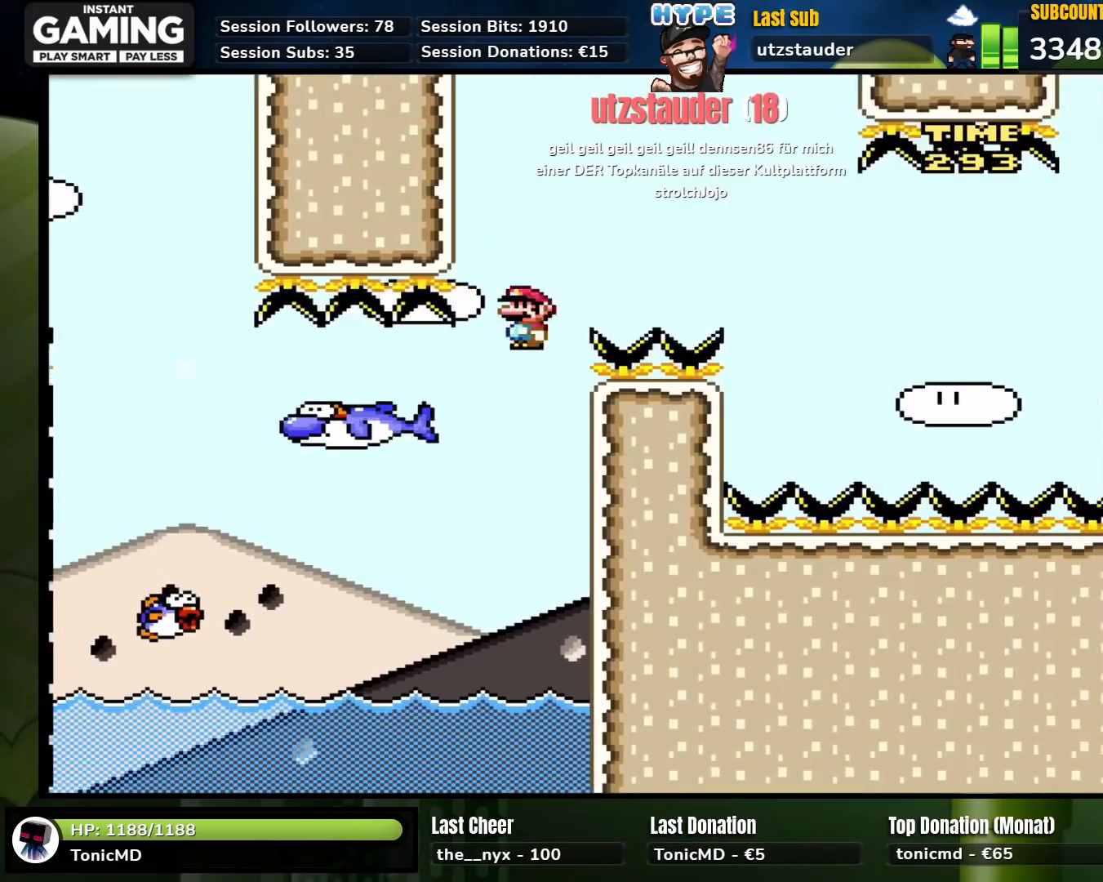
{"buttons": ["A", "X", "DPAD_RIGHT"], "events": []}
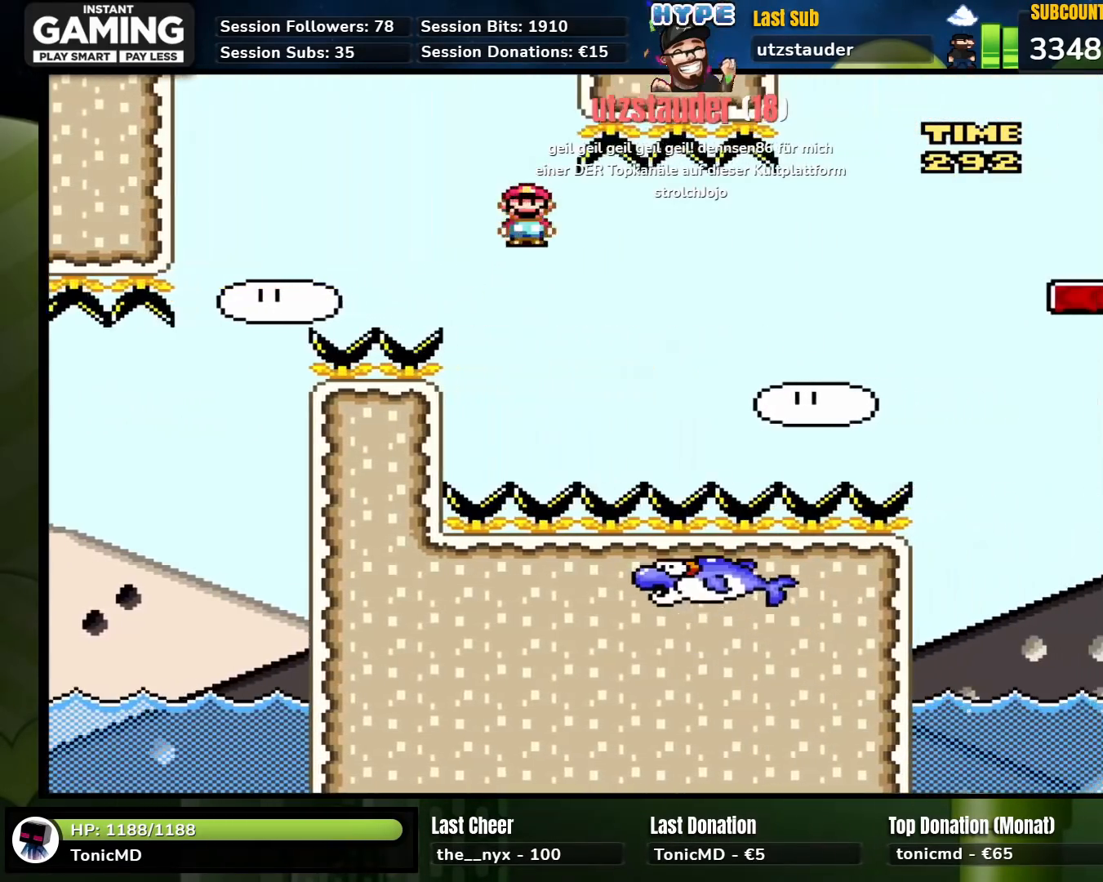
{"buttons": ["A", "X", "DPAD_RIGHT"], "events": [[117, "X", "up"], [133, "X", "down"], [150, "A", "up"], [333, "A", "down"]]}
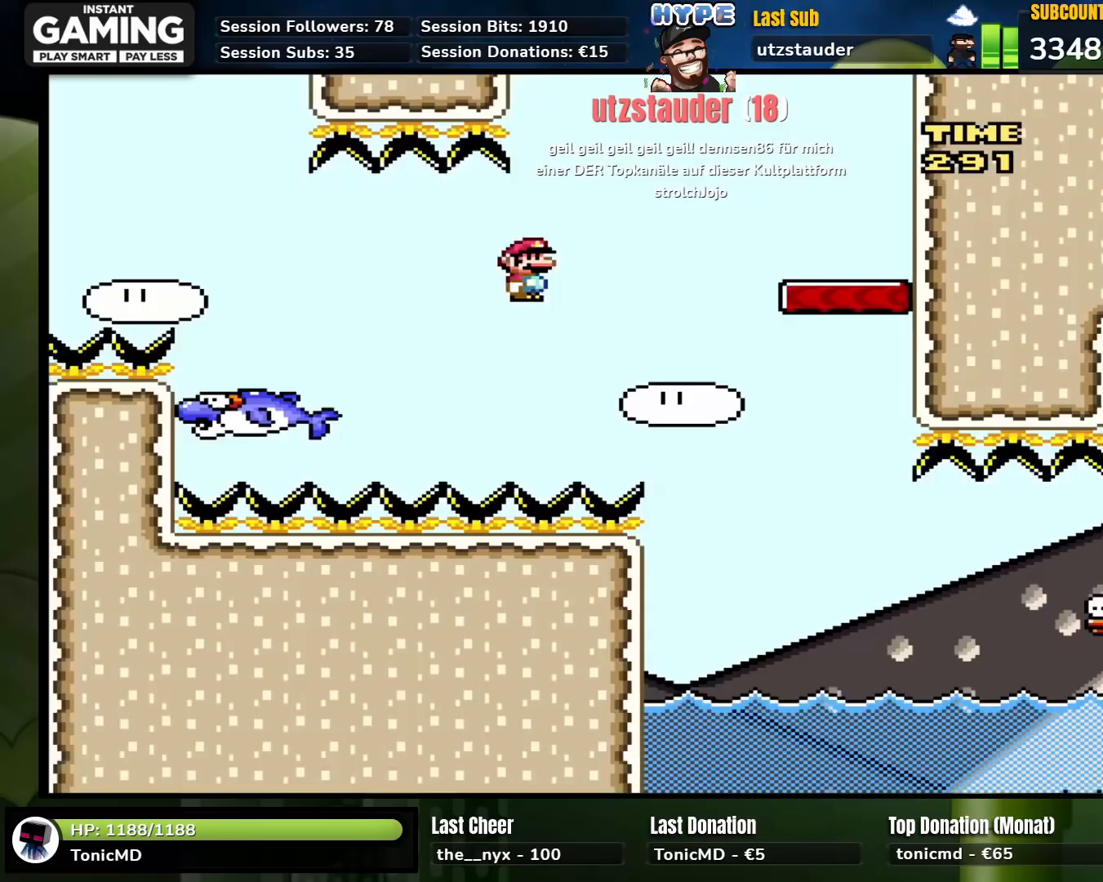
{"buttons": ["X", "DPAD_LEFT"], "events": [[267, "A", "up"], [400, "DPAD_RIGHT", "up"], [450, "DPAD_LEFT", "down"]]}
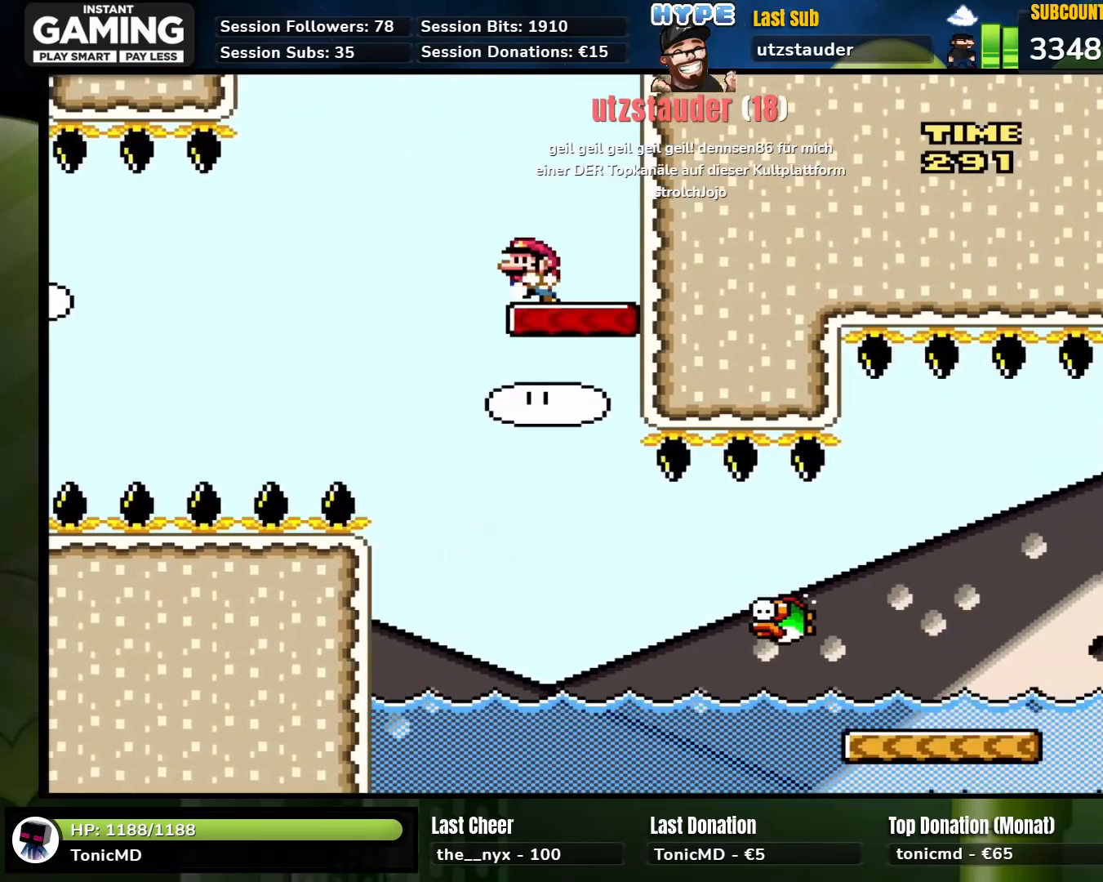
{"buttons": ["X", "DPAD_RIGHT"], "events": [[83, "DPAD_LEFT", "up"], [117, "DPAD_LEFT", "down"], [300, "X", "up"], [317, "X", "down"], [333, "A", "down"], [450, "DPAD_LEFT", "up"], [467, "A", "up"], [483, "DPAD_RIGHT", "down"]]}
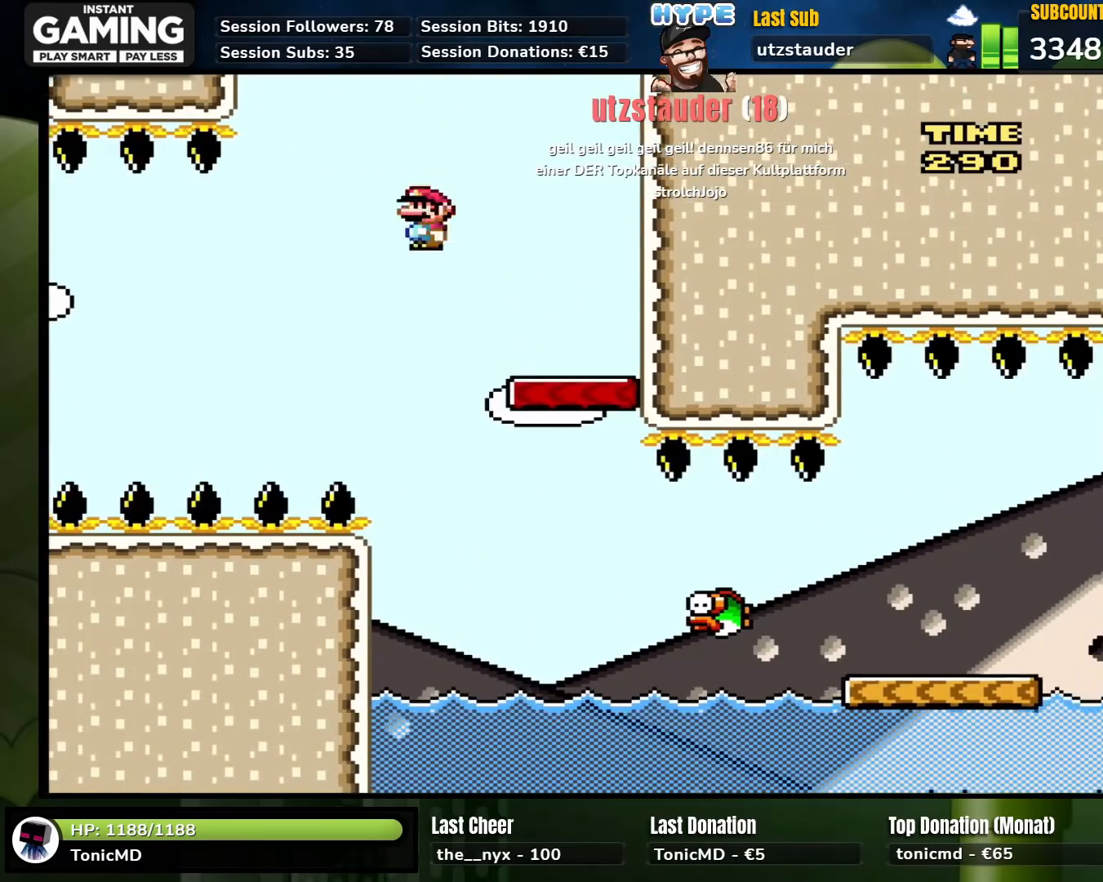
{"buttons": ["X", "DPAD_RIGHT"], "events": []}
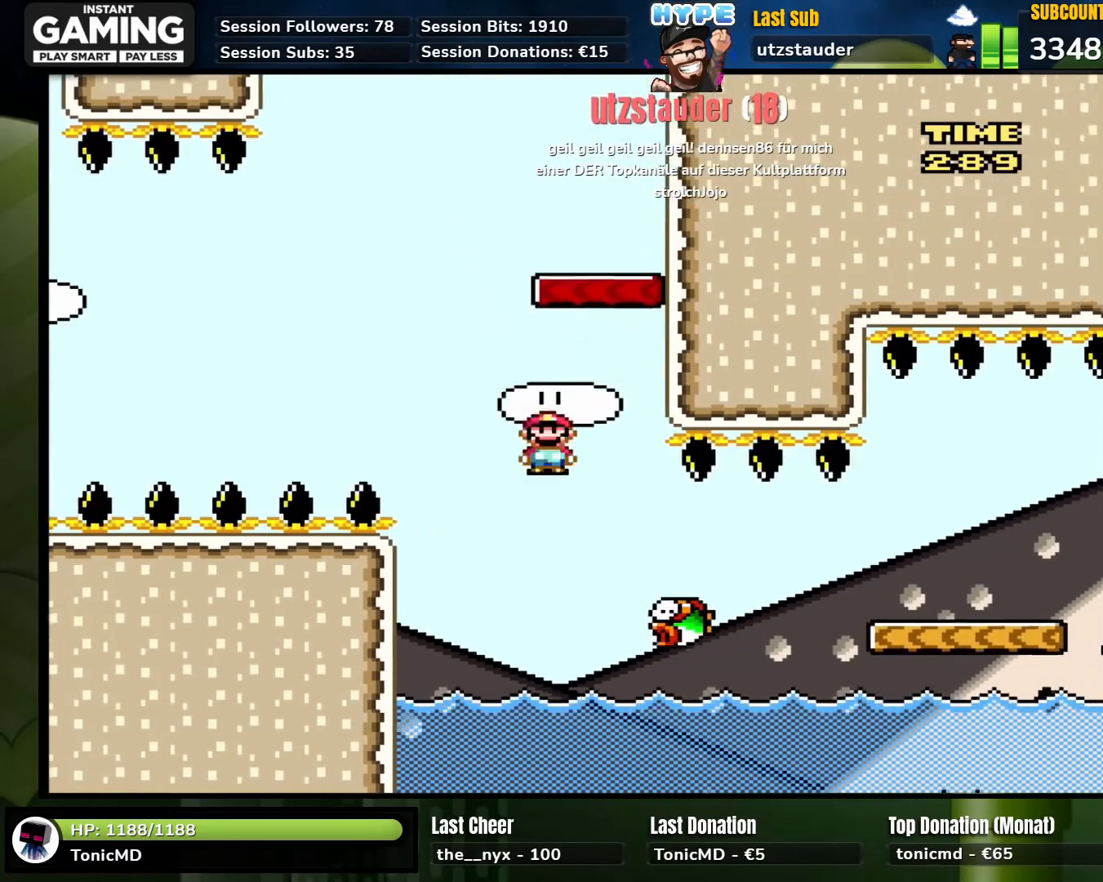
{"buttons": ["A", "X", "DPAD_RIGHT"], "events": [[167, "A", "down"]]}
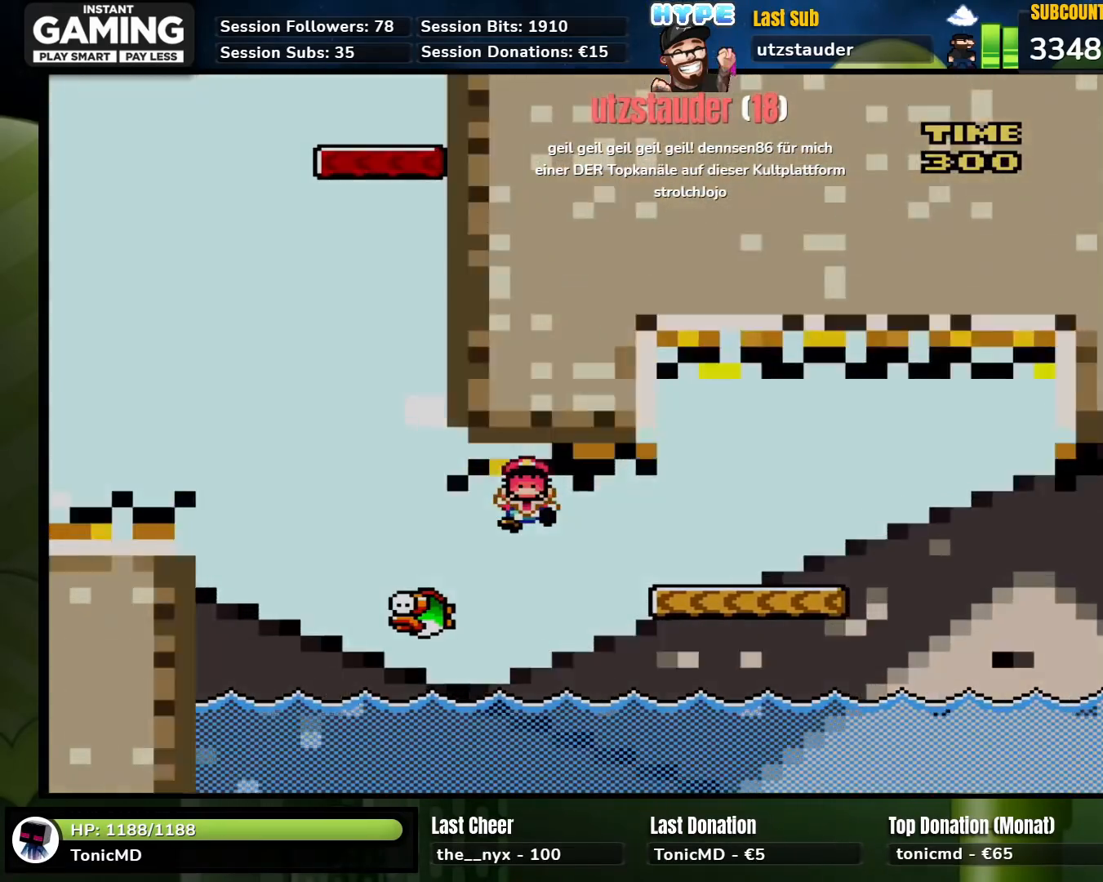
{"buttons": [], "events": [[50, "X", "up"], [67, "X", "down"], [217, "A", "up"], [233, "DPAD_RIGHT", "up"], [267, "X", "up"]]}
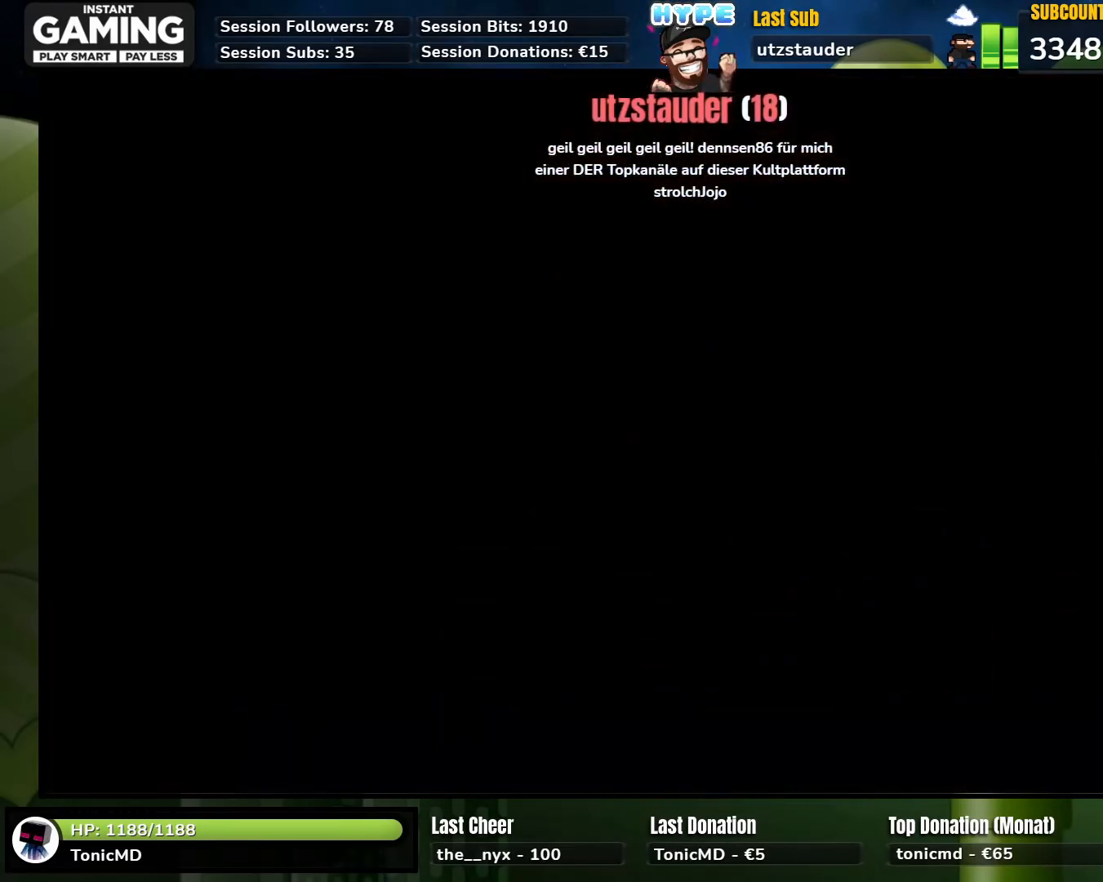
{"buttons": [], "events": []}
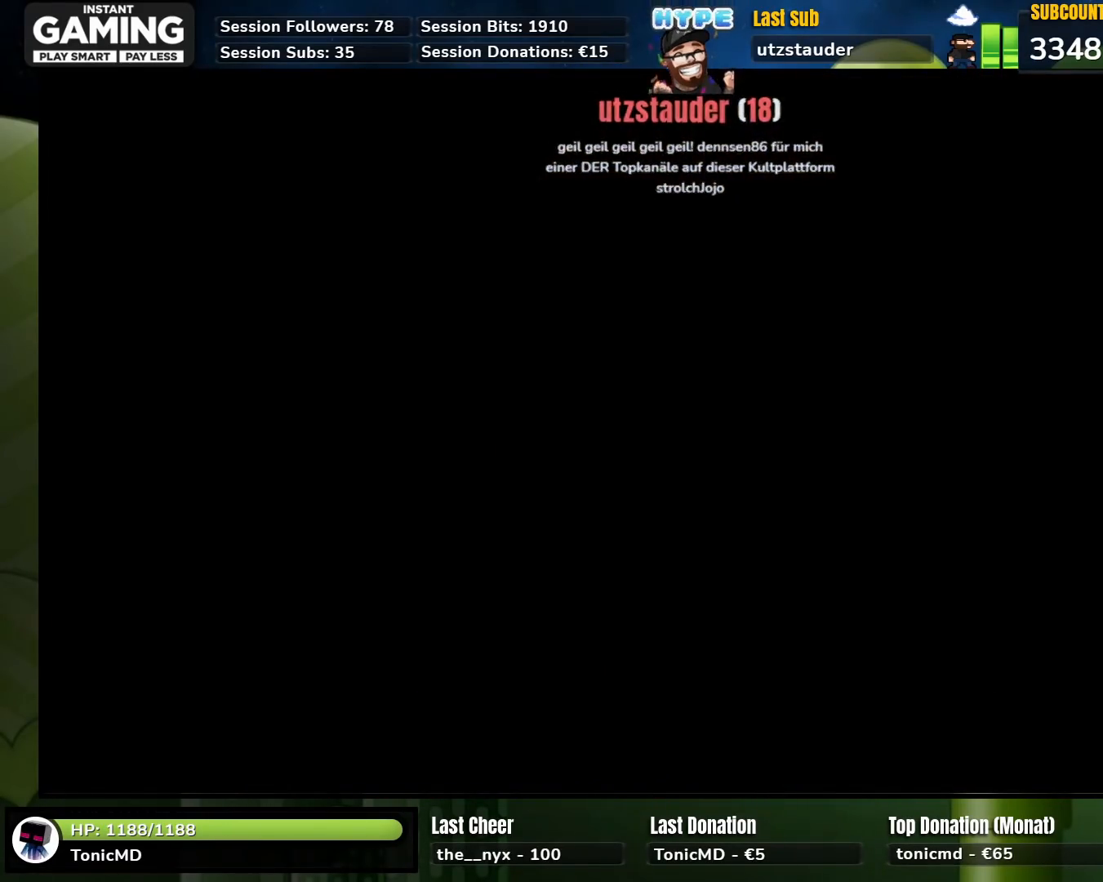
{"buttons": [], "events": []}
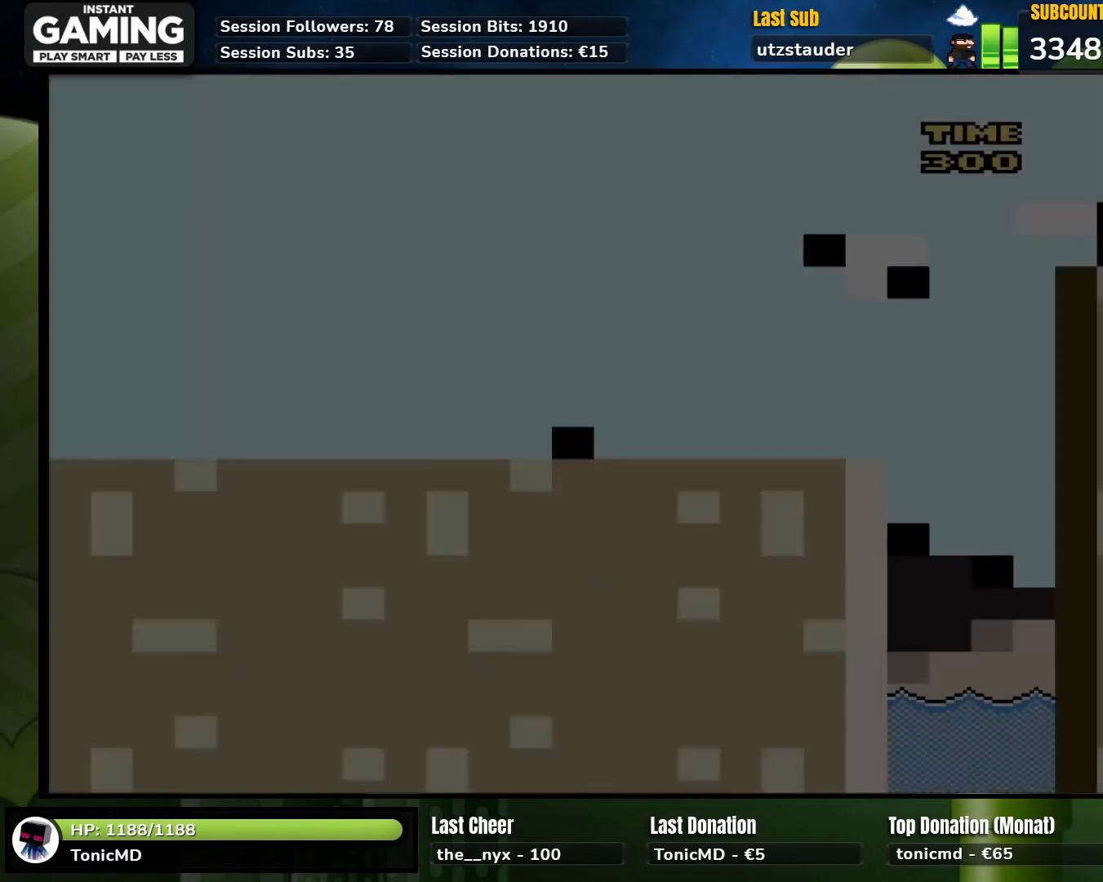
{"buttons": ["X", "DPAD_RIGHT"], "events": [[200, "X", "down"], [317, "DPAD_RIGHT", "down"]]}
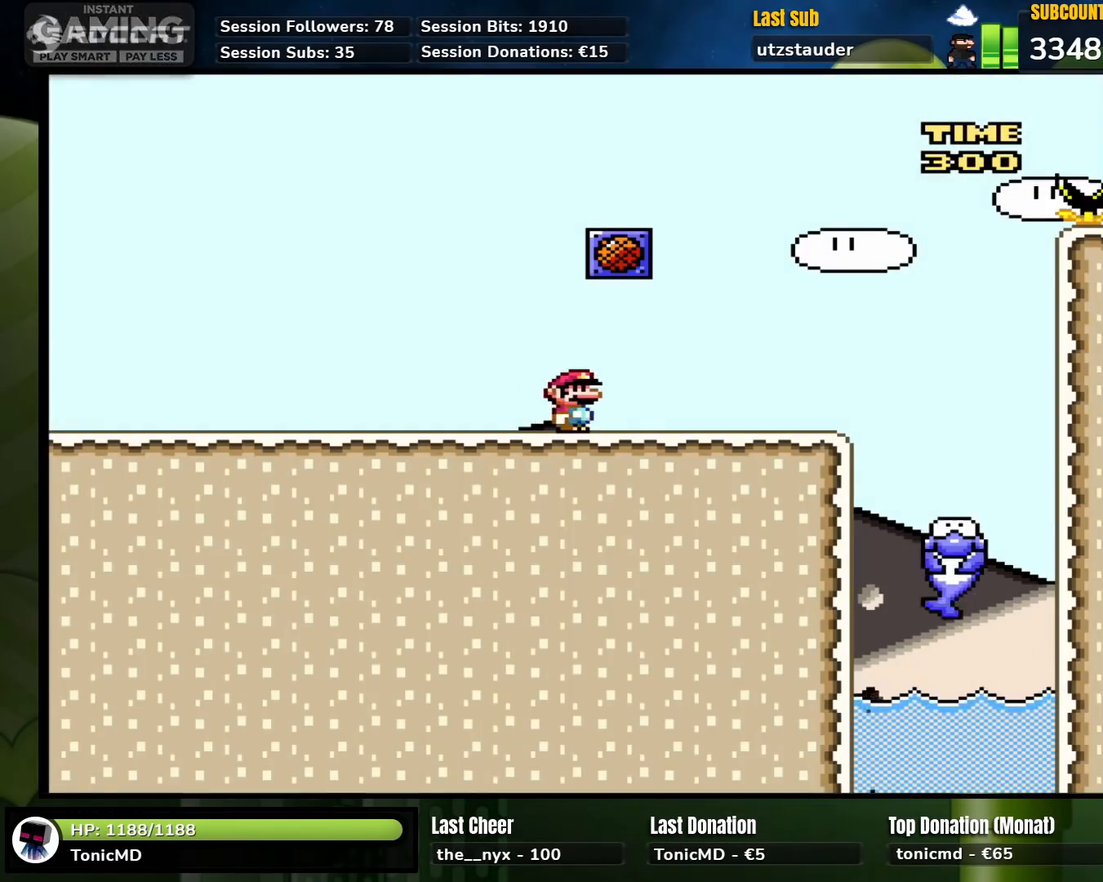
{"buttons": ["A", "X", "DPAD_RIGHT"], "events": [[267, "A", "down"]]}
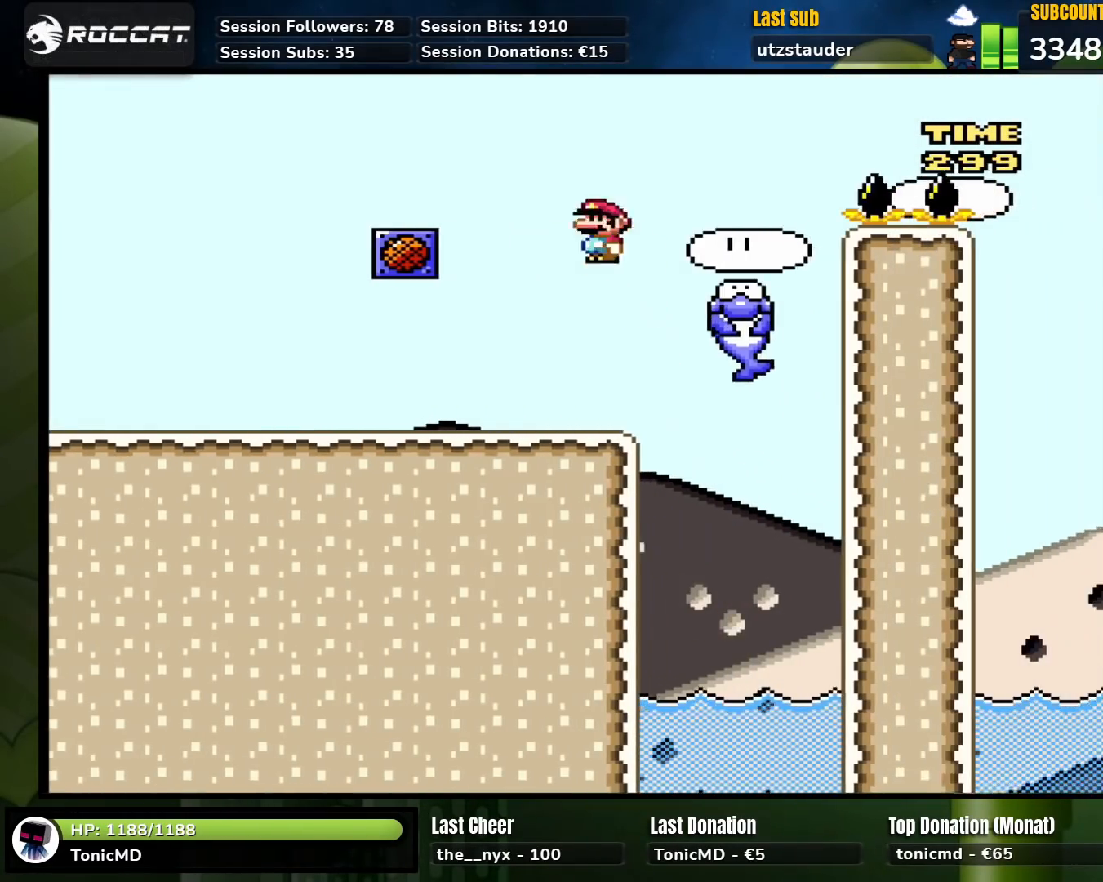
{"buttons": ["A", "X", "DPAD_RIGHT"], "events": [[117, "A", "up"], [167, "X", "up"], [183, "X", "down"], [200, "A", "down"]]}
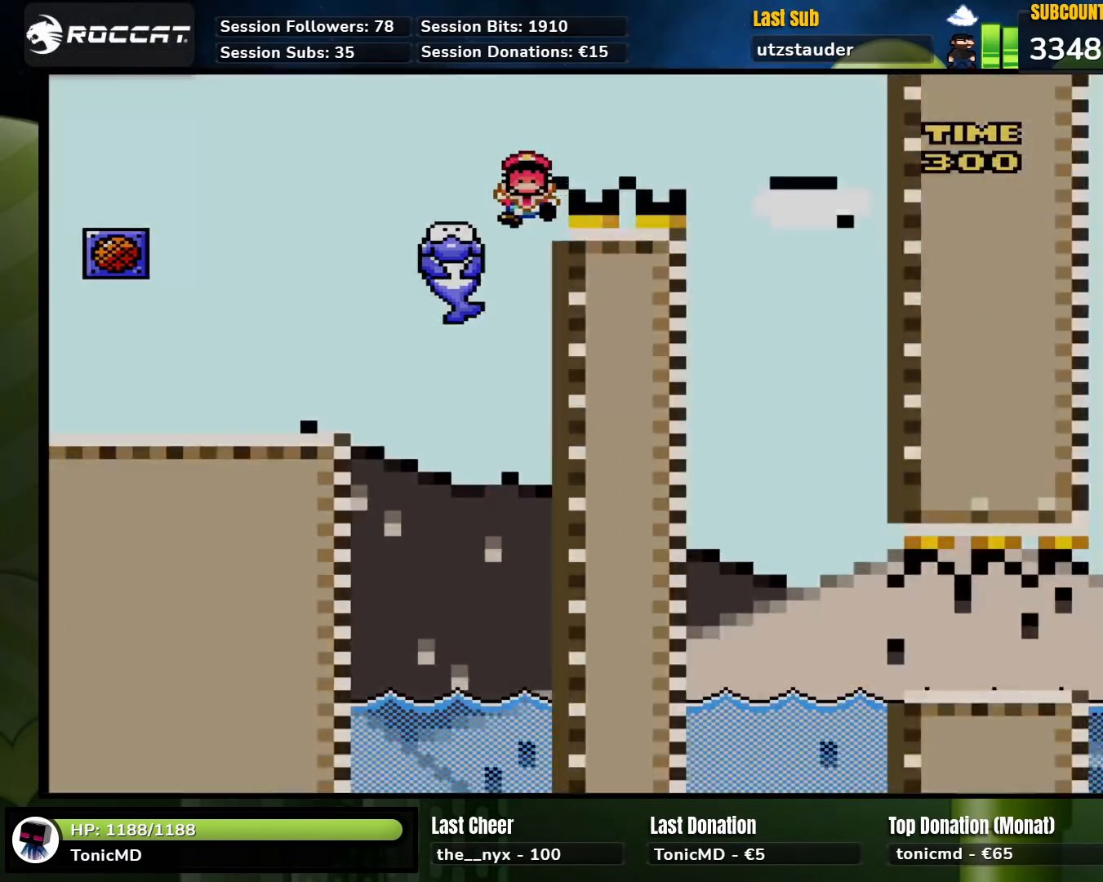
{"buttons": [], "events": [[17, "A", "up"], [183, "DPAD_RIGHT", "up"], [250, "X", "up"]]}
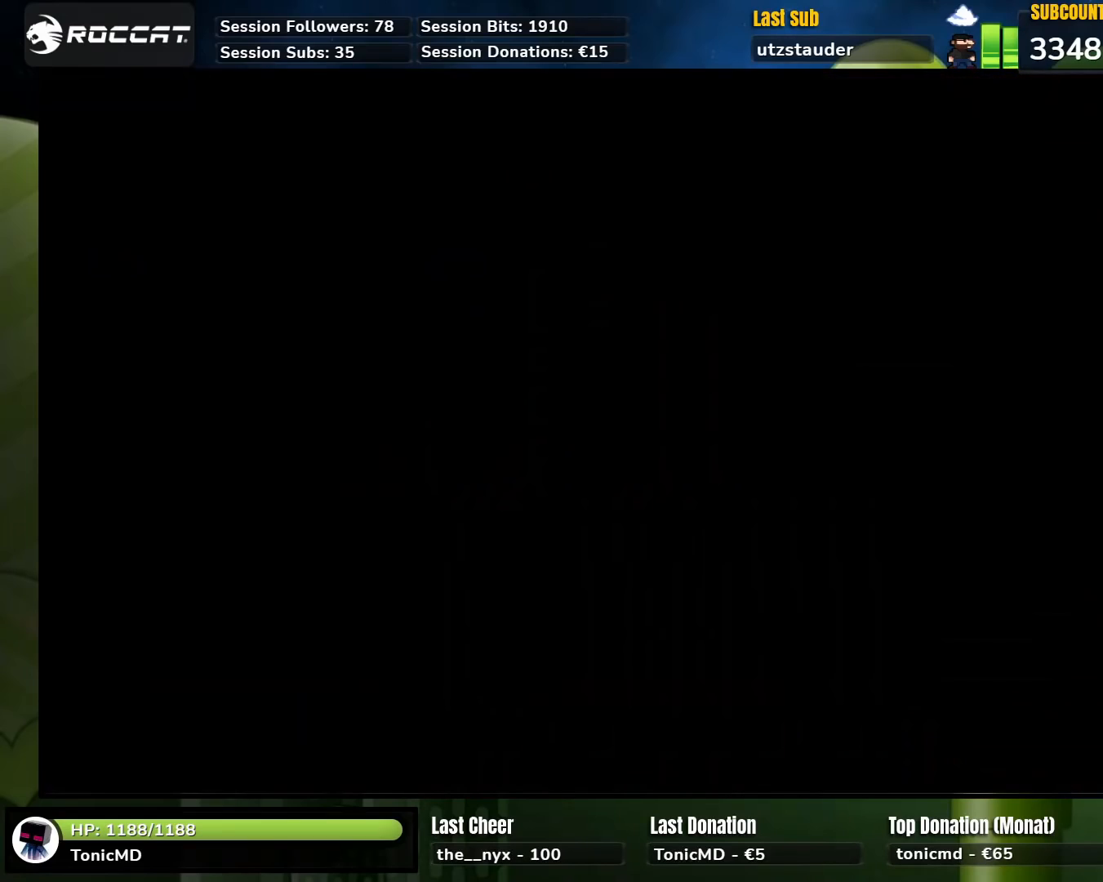
{"buttons": [], "events": []}
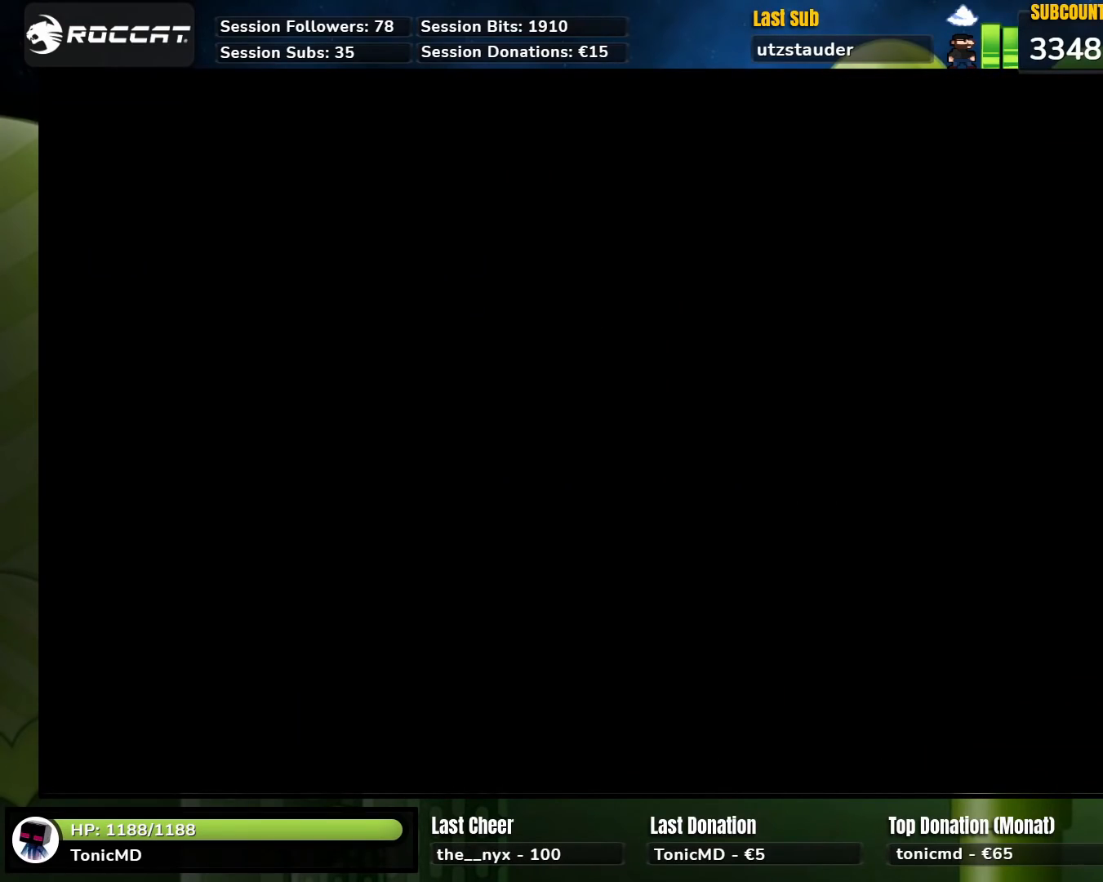
{"buttons": [], "events": []}
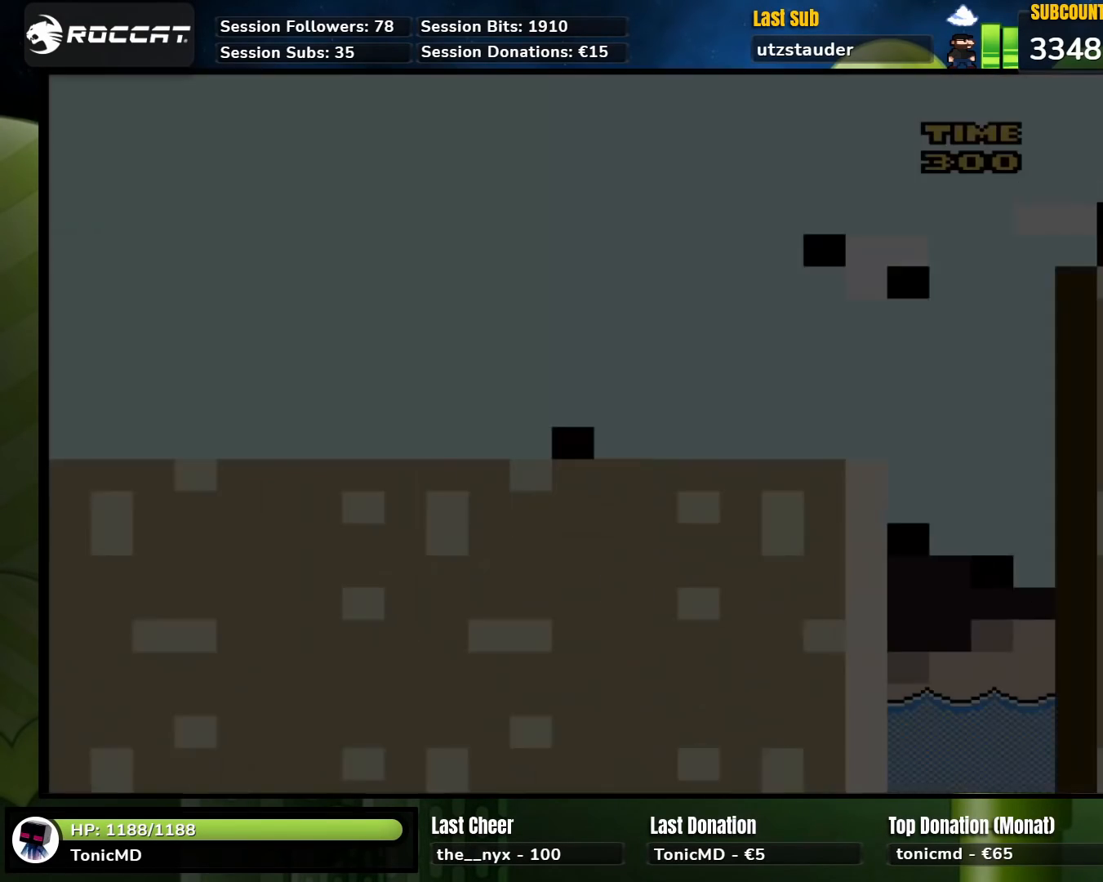
{"buttons": ["START"], "events": [[400, "START", "down"]]}